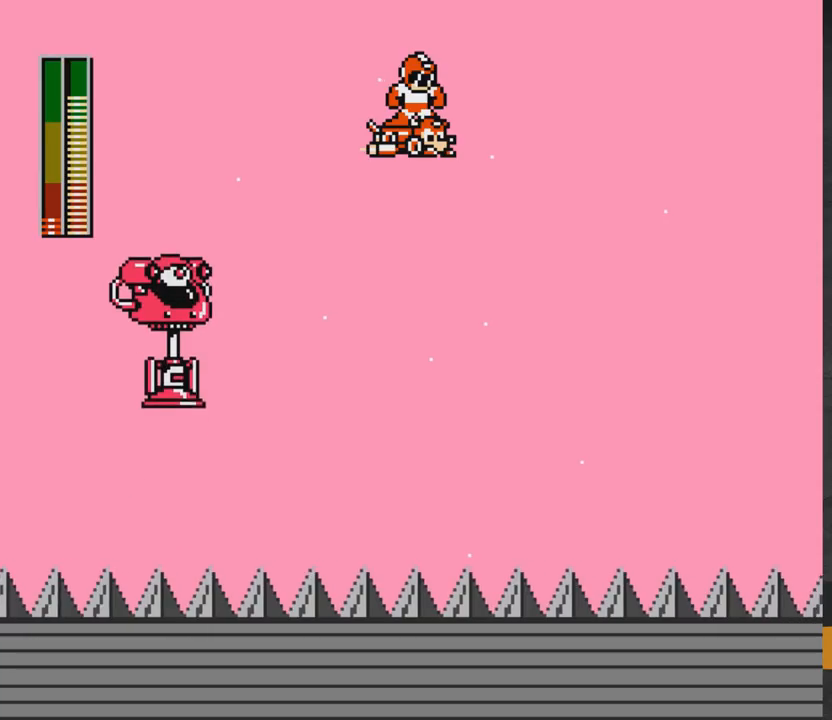
Gameplay with a controller (Xbox layout); each line is a JSON object with the inputs held at the frame after it. "events" lists button and stick changes between this image and that frame as [ms after this image, input, new state], when the widget could be followed in between. Not read: L2 R2 left_stick.
{"buttons": ["DPAD_RIGHT"], "right_stick": "center", "events": []}
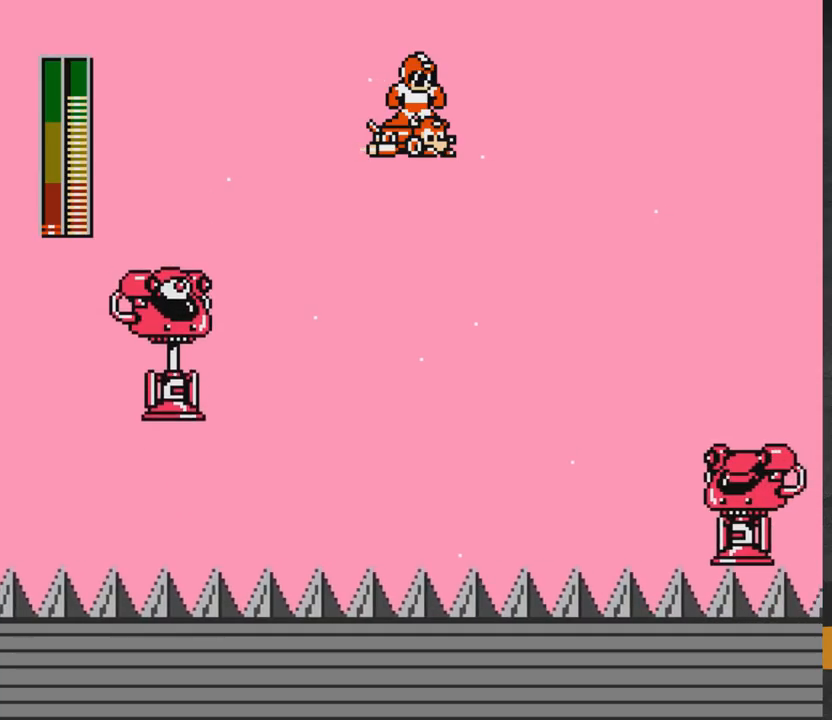
{"buttons": ["DPAD_RIGHT"], "right_stick": "center", "events": []}
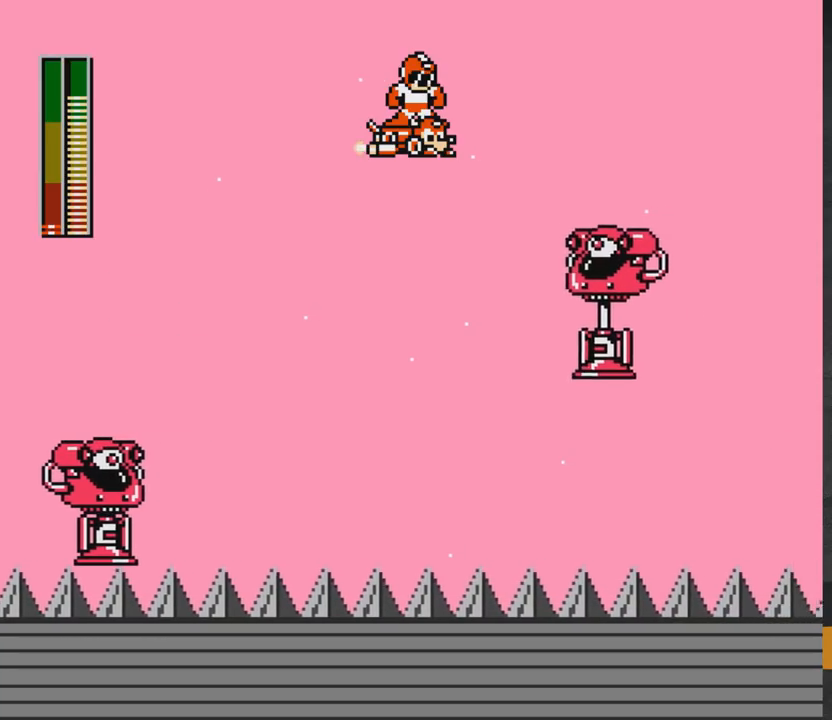
{"buttons": ["DPAD_RIGHT"], "right_stick": "center", "events": []}
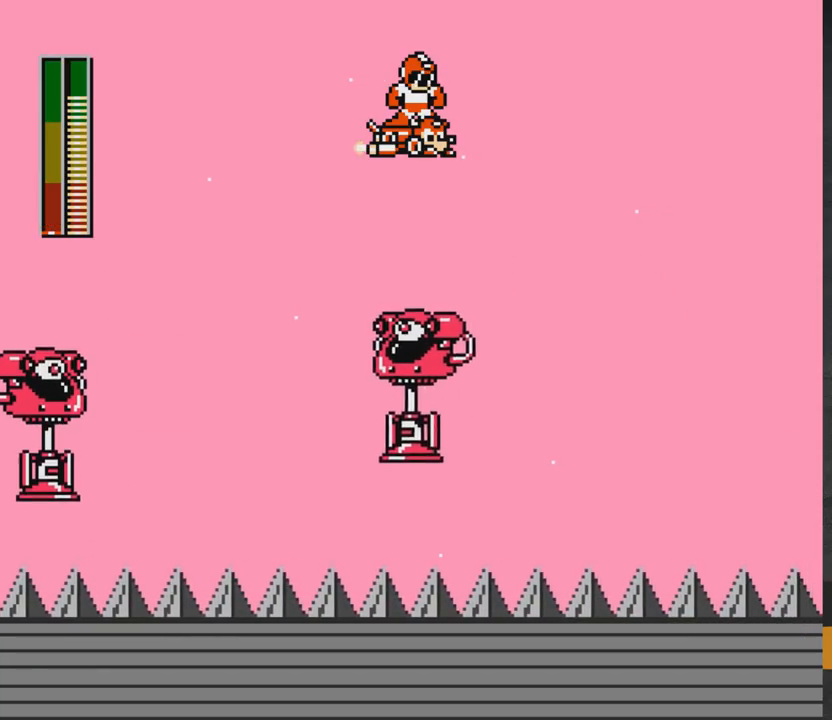
{"buttons": ["A"], "right_stick": "center", "events": [[33, "A", "down"], [233, "DPAD_RIGHT", "up"], [283, "DPAD_LEFT", "down"], [433, "DPAD_LEFT", "up"]]}
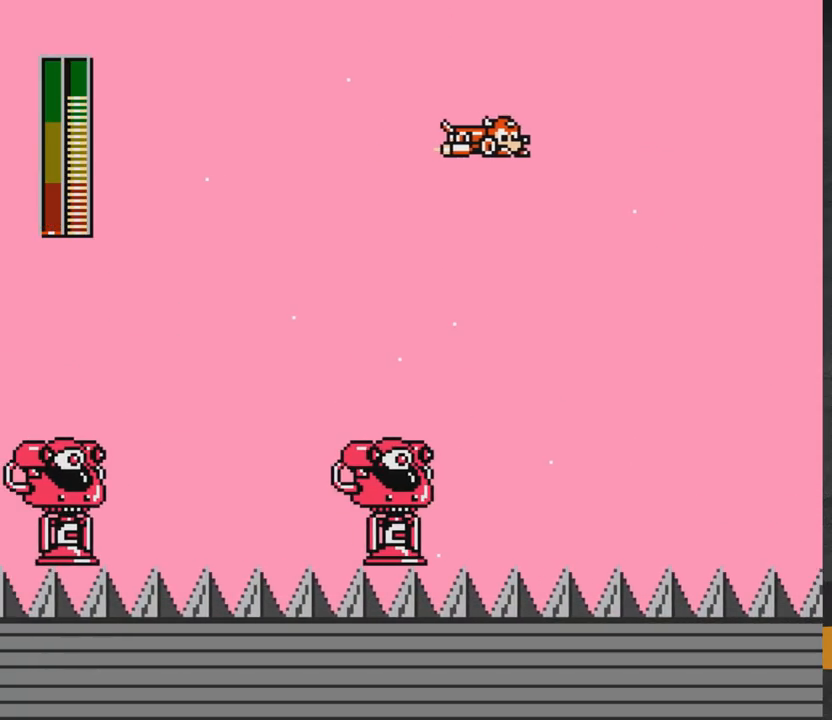
{"buttons": ["A"], "right_stick": "center", "events": []}
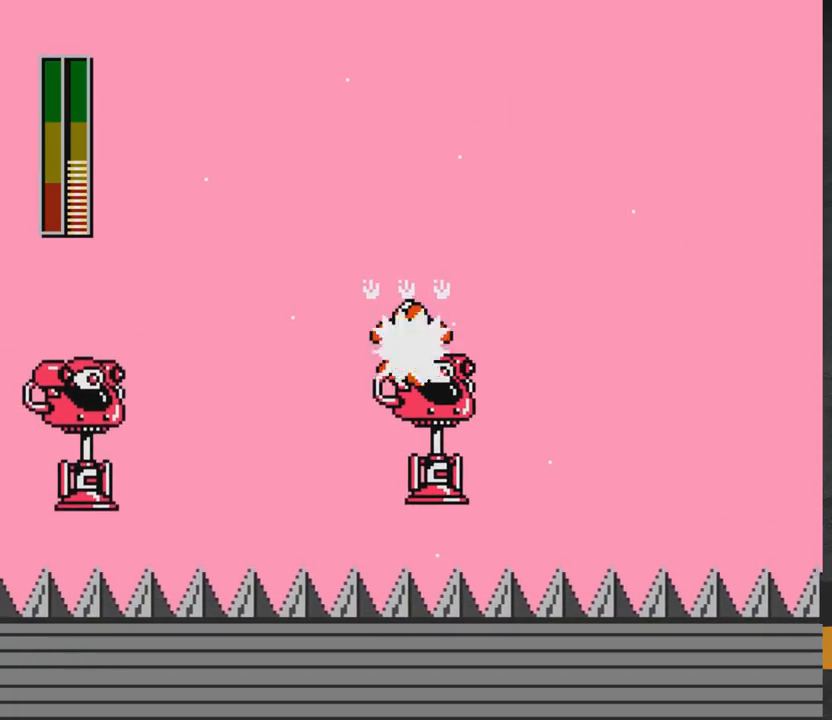
{"buttons": ["A", "DPAD_DOWN", "DPAD_RIGHT"], "right_stick": "center", "events": [[17, "DPAD_RIGHT", "down"], [183, "DPAD_DOWN", "down"], [350, "A", "up"], [433, "A", "down"]]}
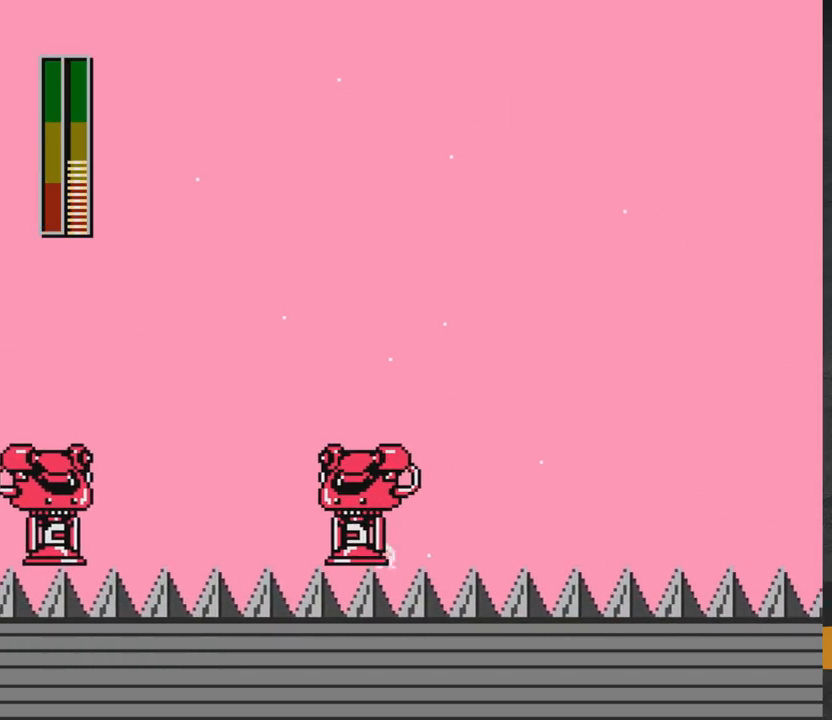
{"buttons": ["A"], "right_stick": "center", "events": [[133, "DPAD_DOWN", "up"], [250, "DPAD_RIGHT", "up"], [283, "DPAD_LEFT", "down"], [317, "A", "up"], [383, "DPAD_LEFT", "up"], [500, "A", "down"]]}
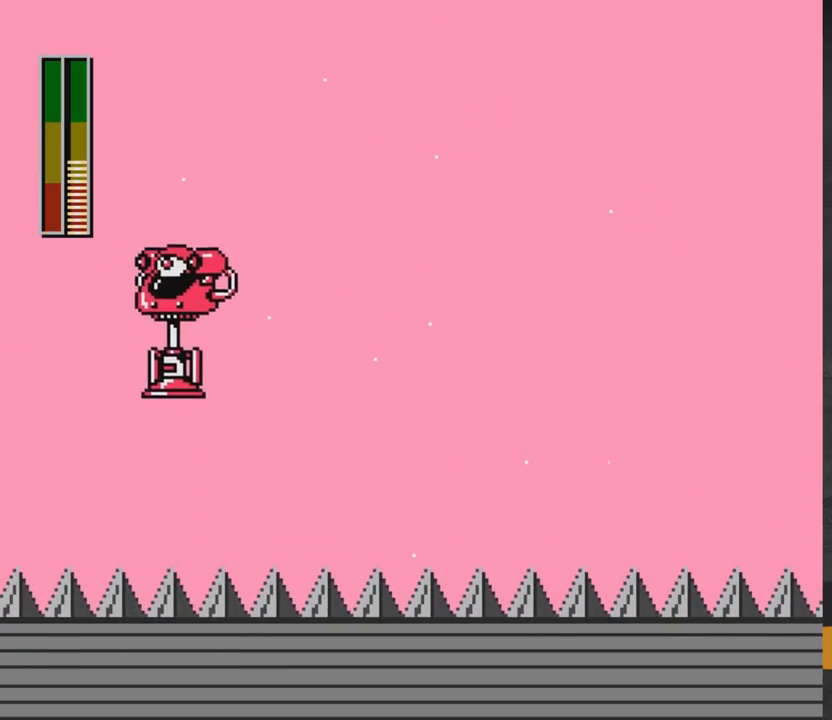
{"buttons": ["DPAD_RIGHT", "START"], "right_stick": "center", "events": [[183, "DPAD_LEFT", "down"], [217, "DPAD_LEFT", "up"], [283, "DPAD_RIGHT", "down"], [350, "X", "down"], [417, "A", "up"], [450, "START", "down"], [500, "X", "up"]]}
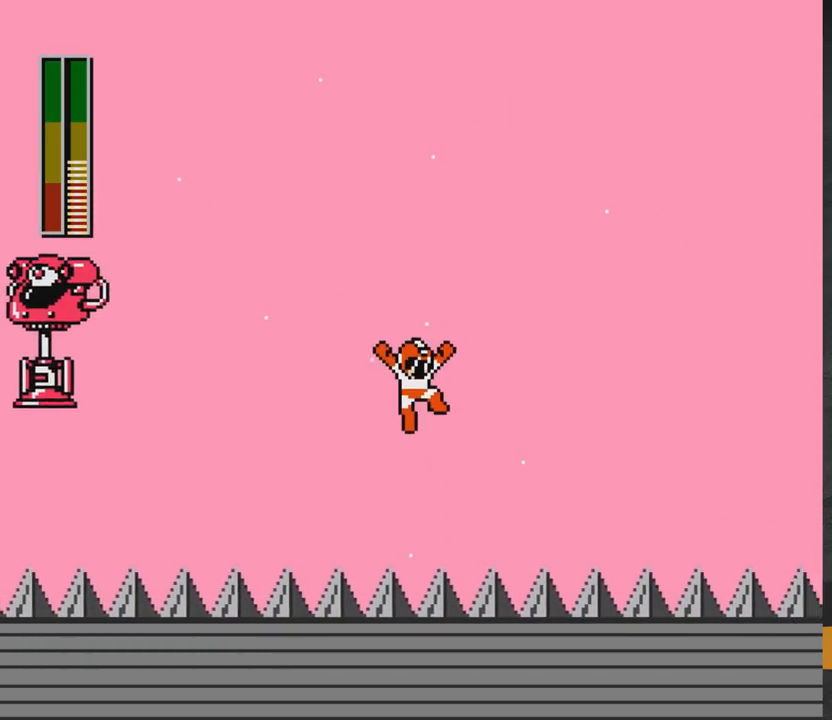
{"buttons": [], "right_stick": "center", "events": [[17, "DPAD_RIGHT", "up"], [67, "START", "up"]]}
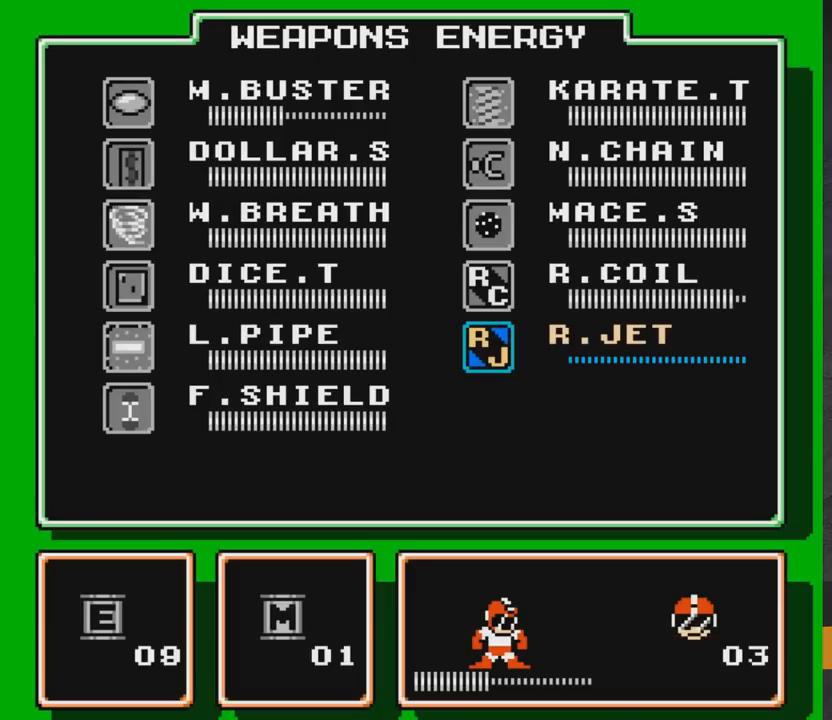
{"buttons": [], "right_stick": "center", "events": [[300, "DPAD_LEFT", "down"], [383, "DPAD_LEFT", "up"]]}
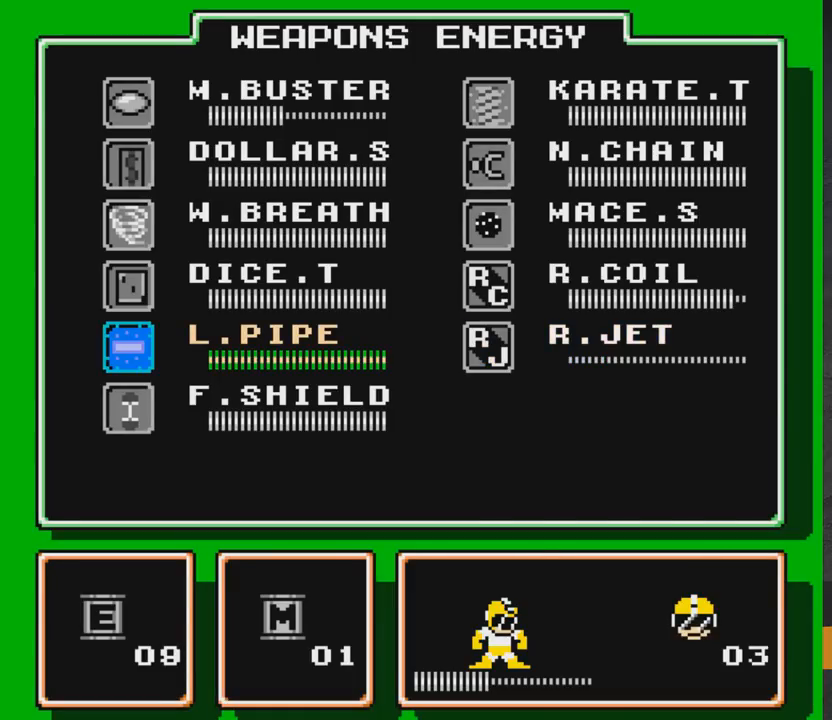
{"buttons": [], "right_stick": "center", "events": [[17, "DPAD_RIGHT", "down"], [83, "DPAD_RIGHT", "up"], [317, "DPAD_UP", "down"], [450, "DPAD_UP", "up"]]}
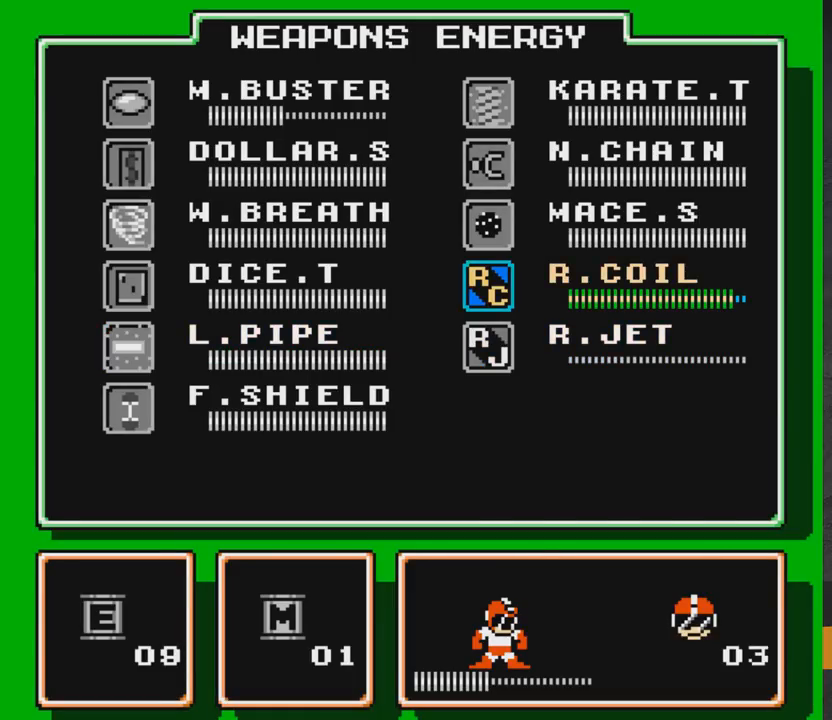
{"buttons": [], "right_stick": "center", "events": [[250, "DPAD_UP", "down"], [367, "DPAD_UP", "up"]]}
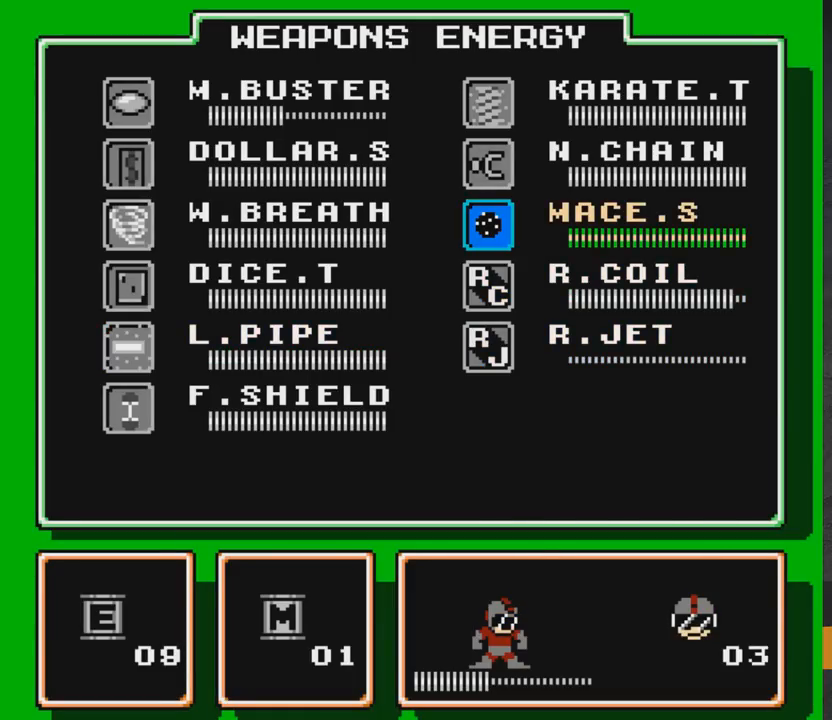
{"buttons": [], "right_stick": "center", "events": [[17, "DPAD_UP", "down"], [117, "DPAD_UP", "up"], [333, "DPAD_UP", "down"], [450, "DPAD_UP", "up"]]}
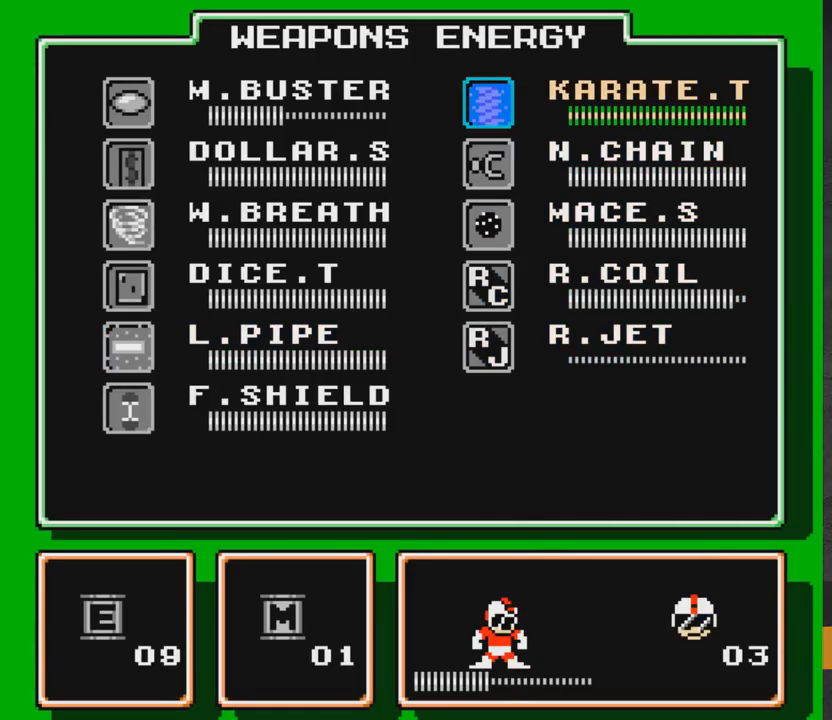
{"buttons": ["DPAD_DOWN"], "right_stick": "center", "events": [[333, "DPAD_LEFT", "down"], [400, "DPAD_LEFT", "up"], [467, "DPAD_DOWN", "down"]]}
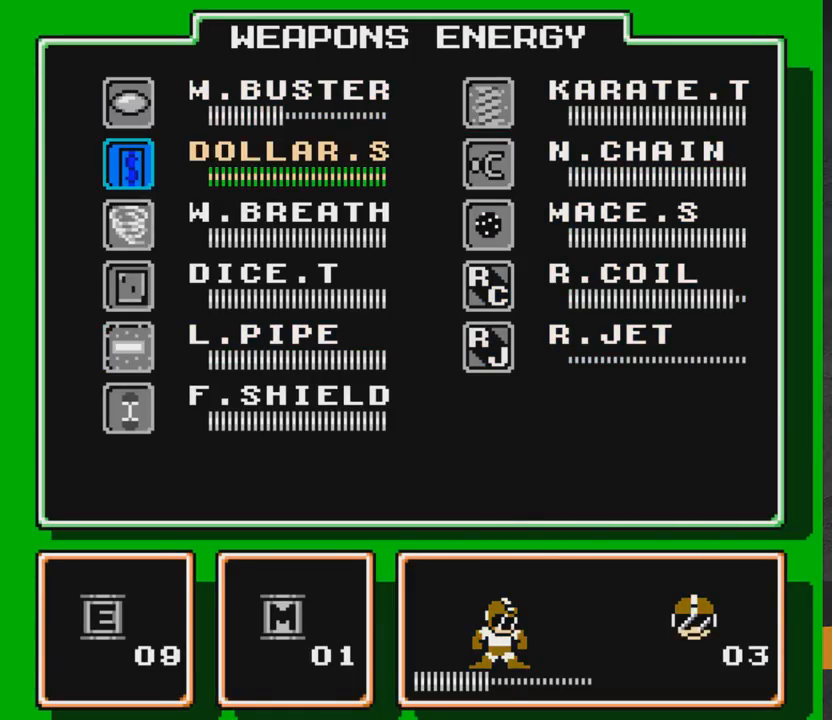
{"buttons": [], "right_stick": "center", "events": [[67, "DPAD_DOWN", "up"], [150, "DPAD_DOWN", "down"], [250, "DPAD_DOWN", "up"]]}
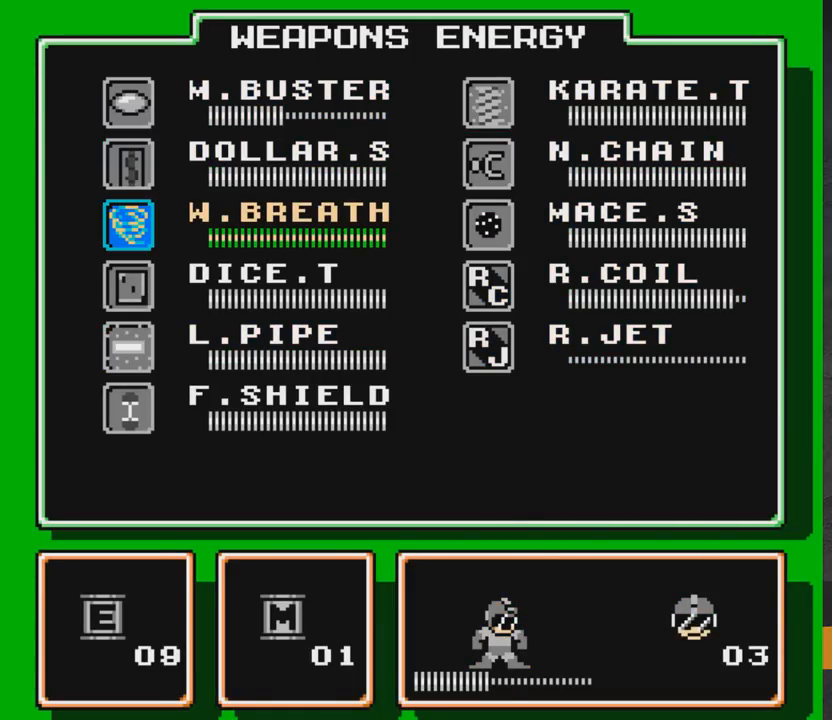
{"buttons": [], "right_stick": "center", "events": []}
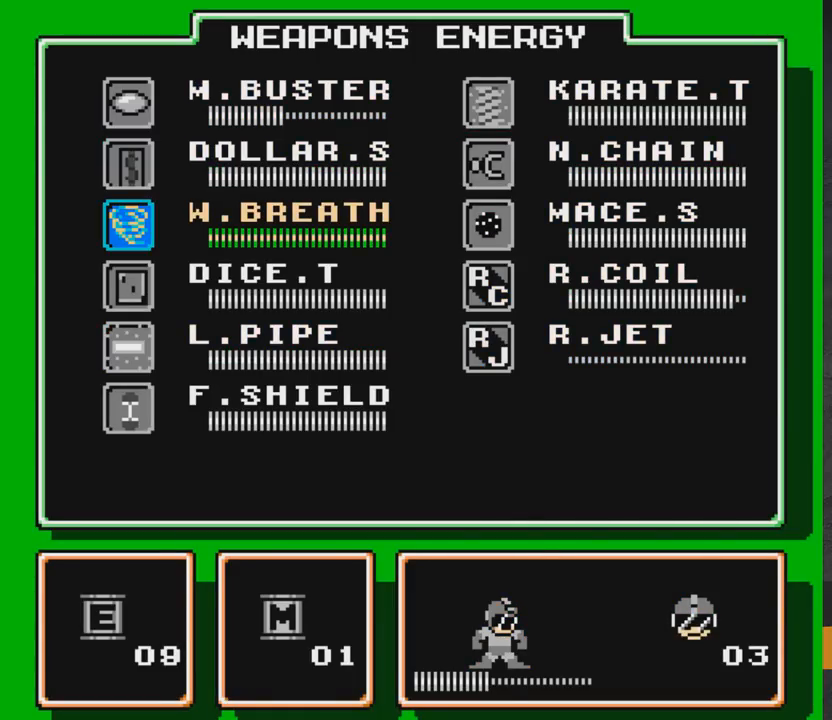
{"buttons": [], "right_stick": "center", "events": [[383, "DPAD_DOWN", "down"], [467, "DPAD_DOWN", "up"]]}
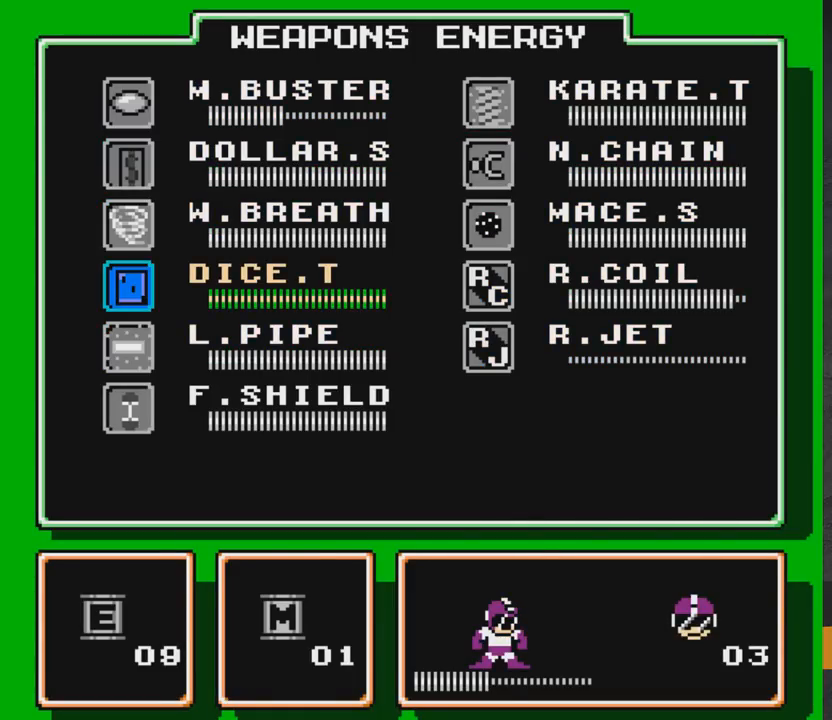
{"buttons": ["A", "X", "DPAD_RIGHT"], "right_stick": "center", "events": [[67, "DPAD_DOWN", "down"], [133, "DPAD_DOWN", "up"], [217, "DPAD_DOWN", "down"], [300, "DPAD_DOWN", "up"], [350, "START", "down"], [417, "START", "up"], [467, "DPAD_RIGHT", "down"], [467, "X", "down"], [483, "A", "down"]]}
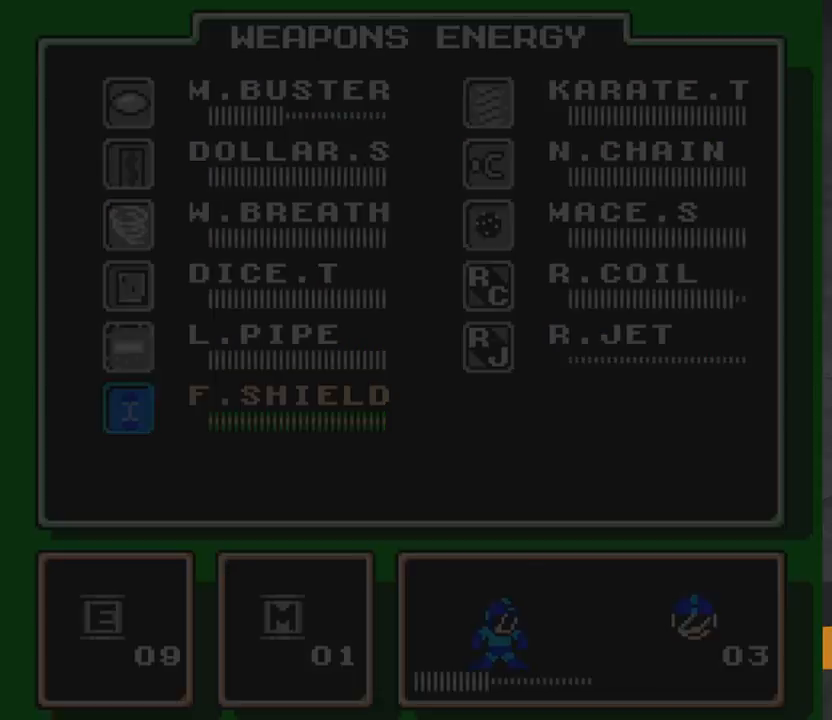
{"buttons": ["A", "X", "DPAD_RIGHT"], "right_stick": "center", "events": [[83, "X", "up"], [150, "X", "down"], [217, "X", "up"], [267, "X", "down"], [317, "DPAD_UP", "down"], [450, "DPAD_UP", "up"], [450, "X", "up"], [467, "A", "up"], [483, "A", "down"], [500, "X", "down"]]}
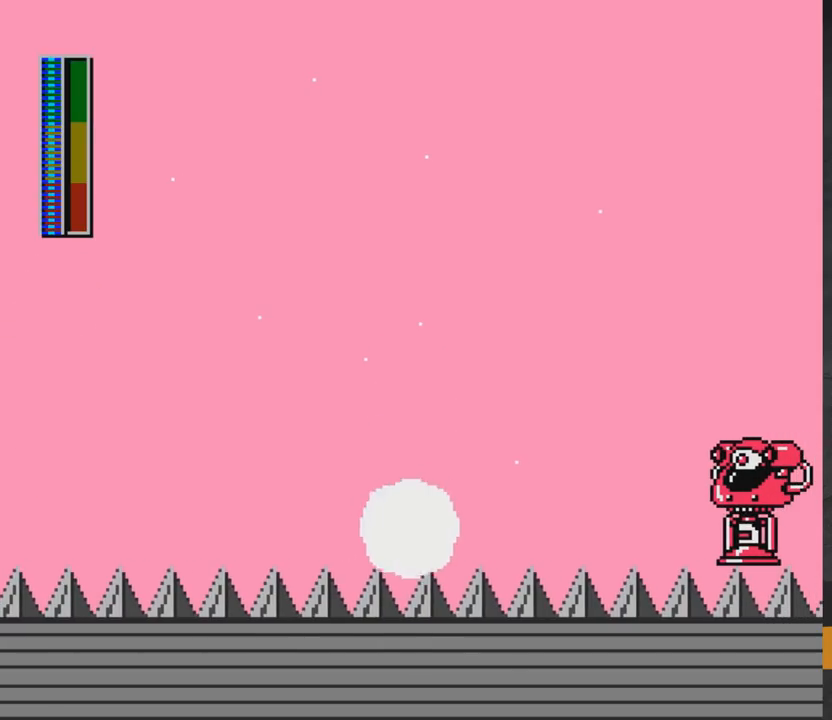
{"buttons": ["A", "X"], "right_stick": "center", "events": [[50, "X", "up"], [67, "A", "up"], [100, "A", "down"], [117, "X", "down"], [200, "X", "up"], [217, "A", "up"], [250, "A", "down"], [250, "X", "down"], [383, "X", "up"], [400, "A", "up"], [450, "DPAD_RIGHT", "up"], [483, "A", "down"], [483, "X", "down"]]}
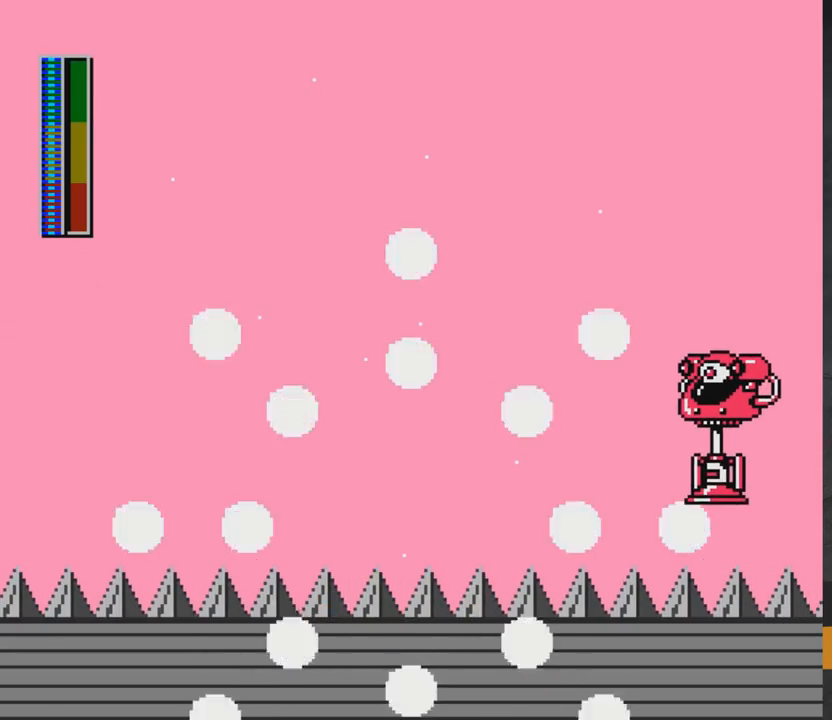
{"buttons": [], "right_stick": "center", "events": [[50, "X", "up"], [67, "A", "up"]]}
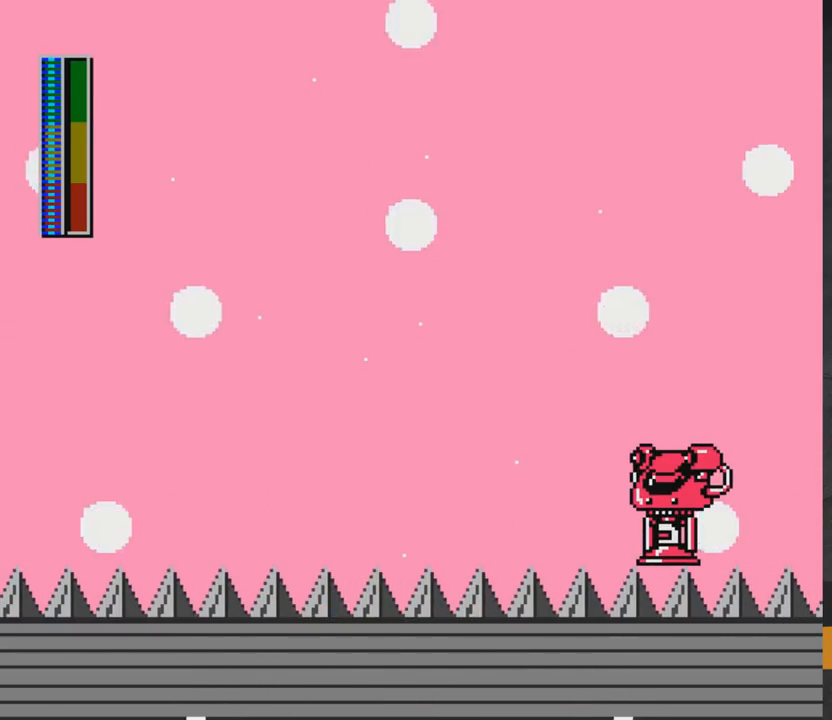
{"buttons": [], "right_stick": "center", "events": []}
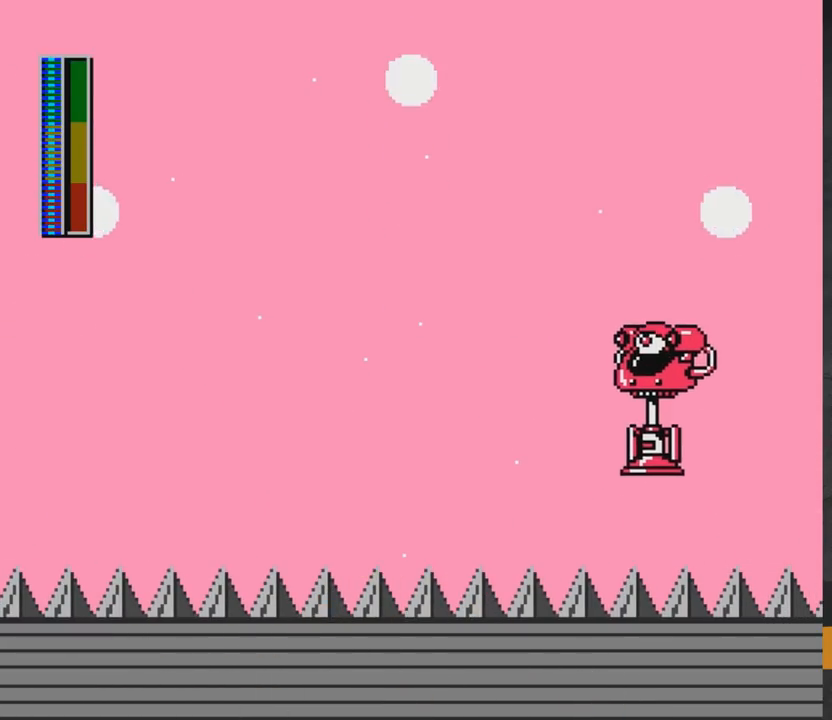
{"buttons": [], "right_stick": "center", "events": []}
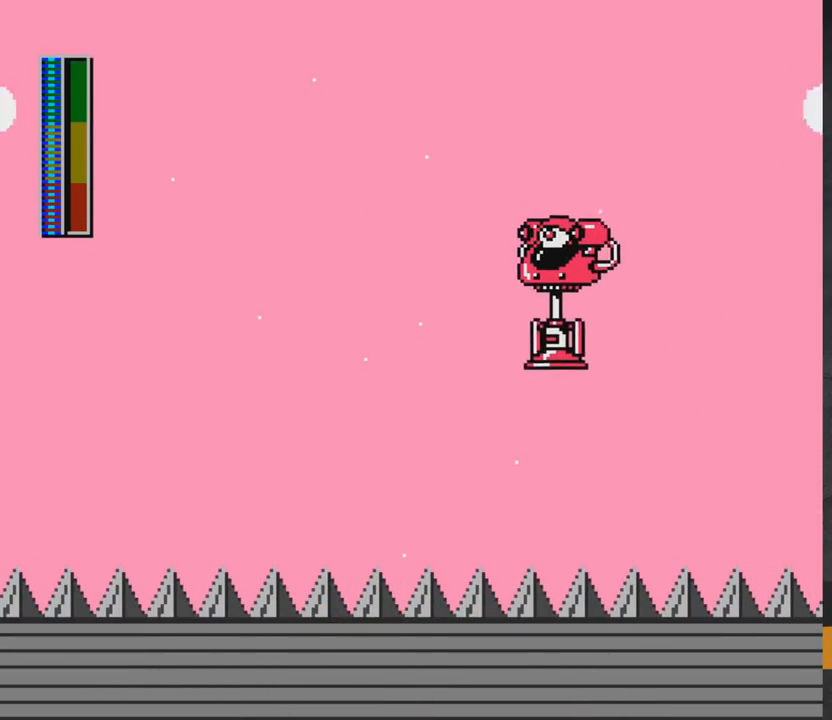
{"buttons": [], "right_stick": "center", "events": []}
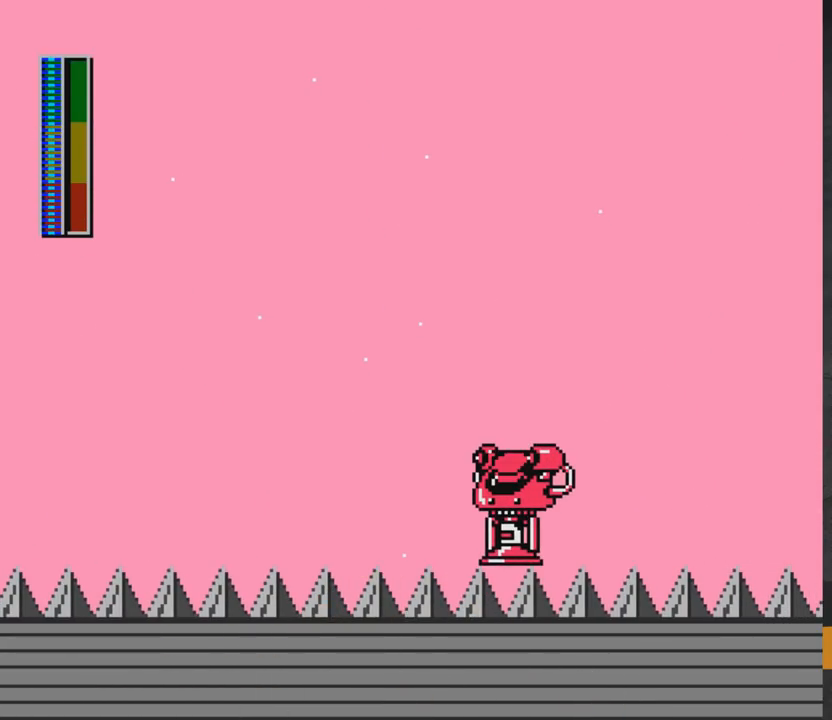
{"buttons": [], "right_stick": "center", "events": []}
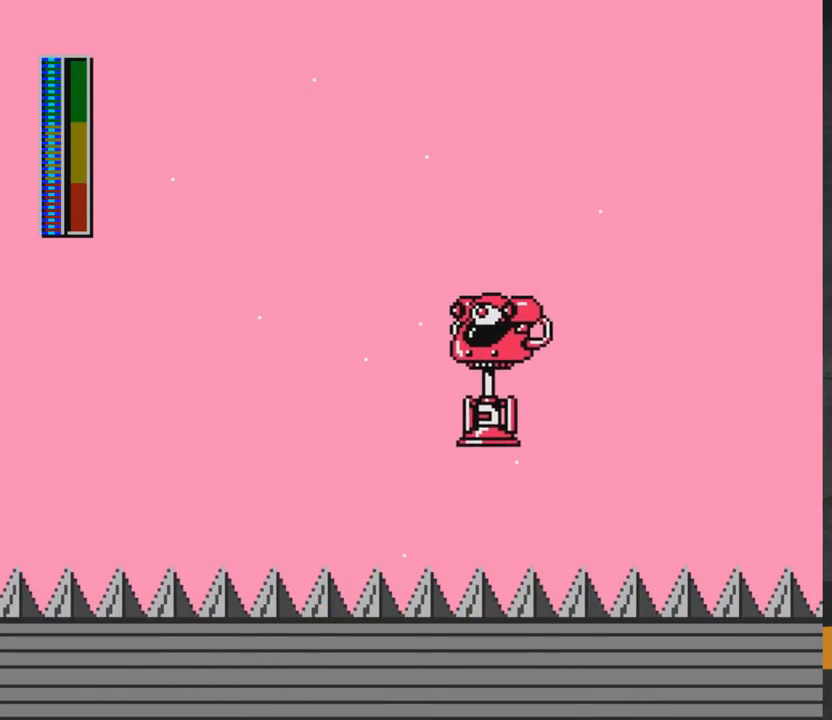
{"buttons": [], "right_stick": "center", "events": []}
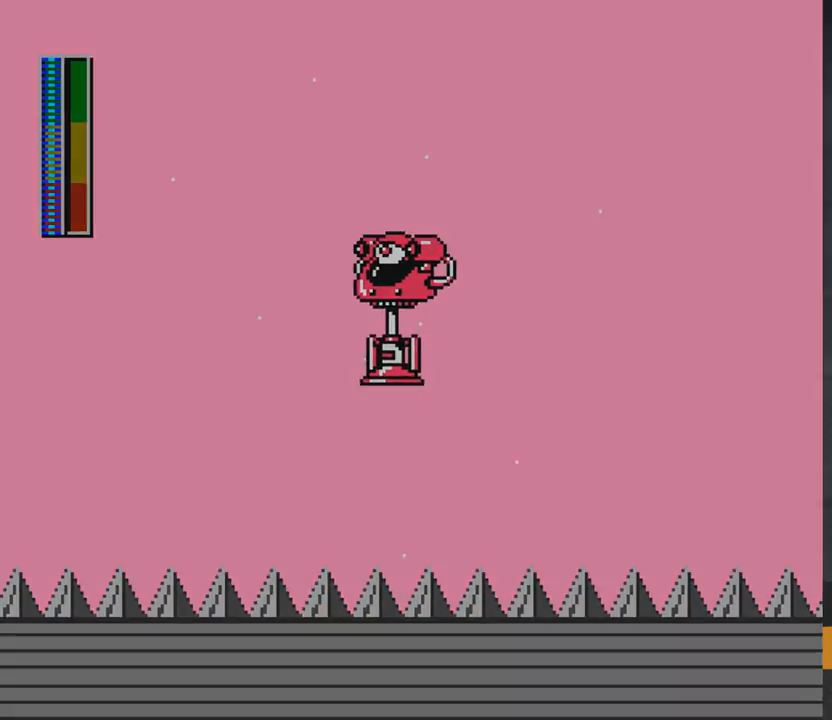
{"buttons": [], "right_stick": "center", "events": []}
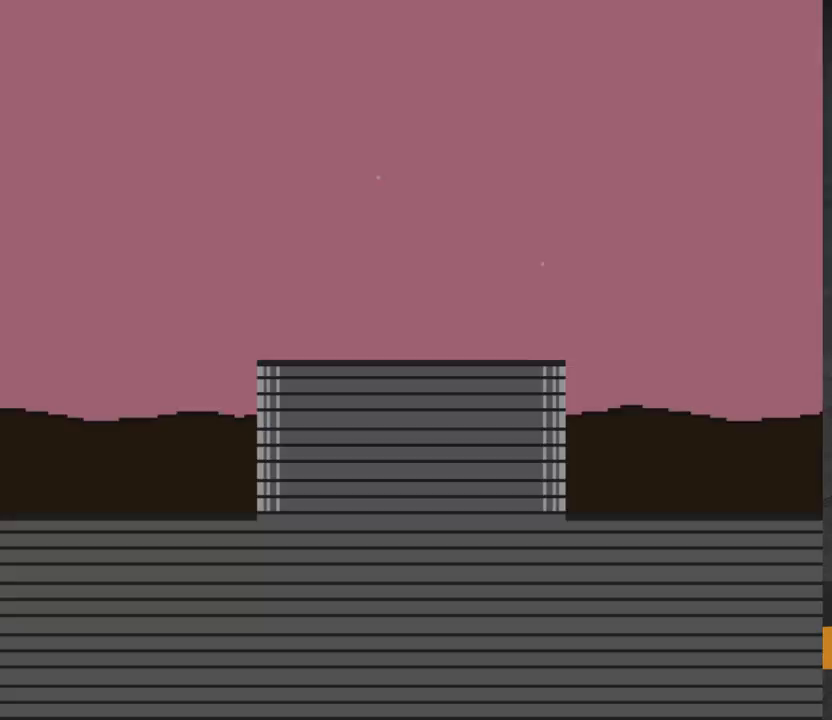
{"buttons": ["A", "X"], "right_stick": "center", "events": [[367, "A", "down"], [400, "X", "down"]]}